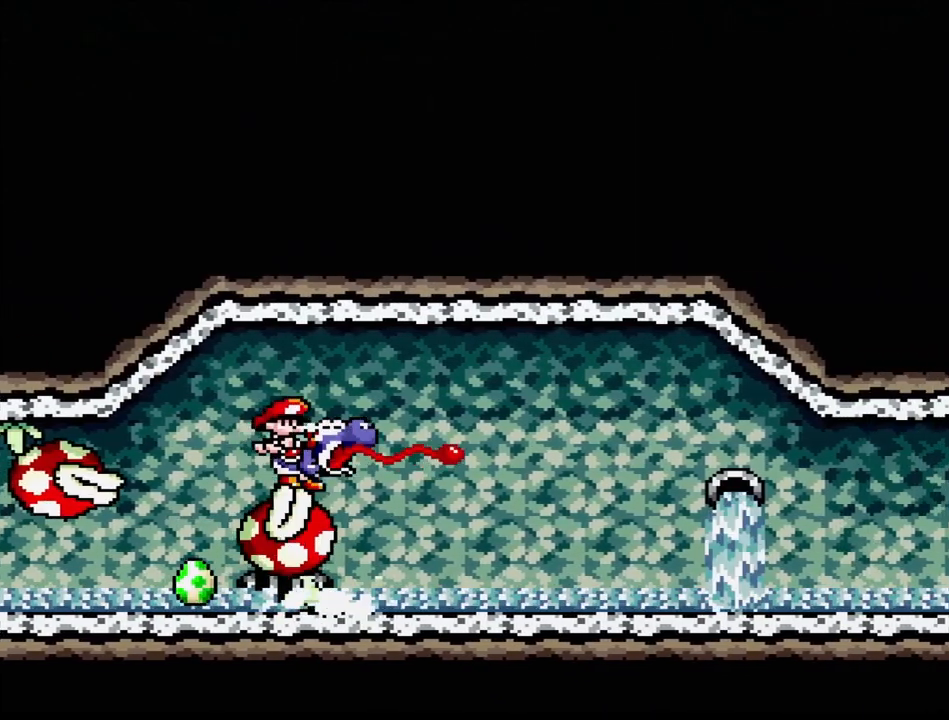
Gameplay with a controller (Nintendo layout); each line is a JSON object with the inputs held at the frame after it. "events" lists button and stick changes between this image and that frame as [ms after this image, input, new state], when the widget could be followed in between. Not read: L3 R3.
{"buttons": ["DPAD_RIGHT"], "events": [[333, "B", "up"], [400, "DPAD_UP", "up"]]}
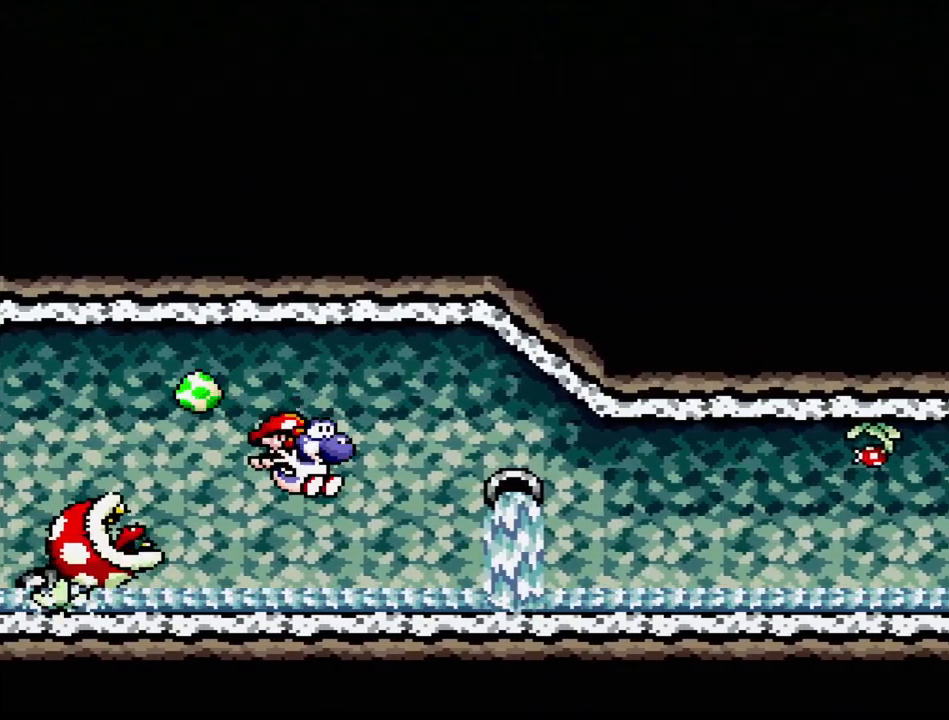
{"buttons": ["DPAD_RIGHT"], "events": []}
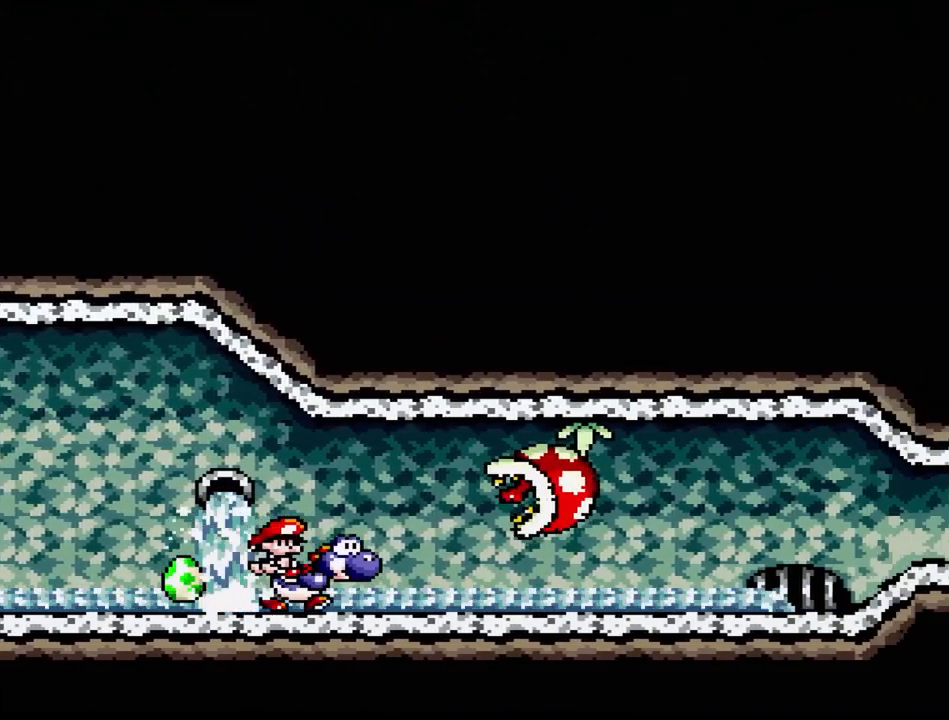
{"buttons": ["DPAD_DOWN"], "events": [[217, "DPAD_DOWN", "down"], [217, "DPAD_RIGHT", "up"]]}
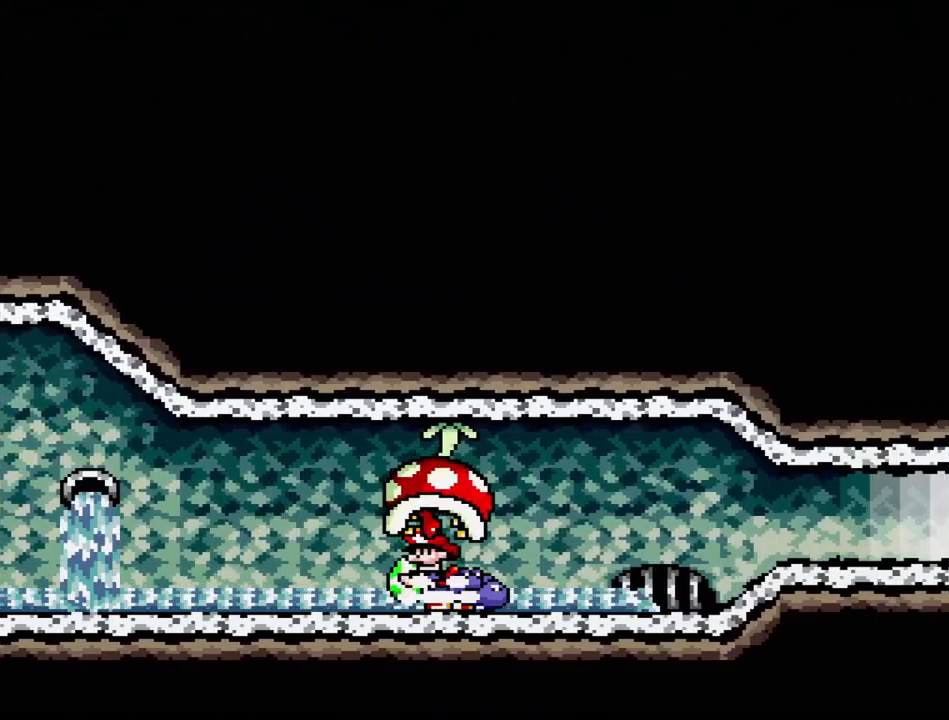
{"buttons": ["DPAD_DOWN"], "events": []}
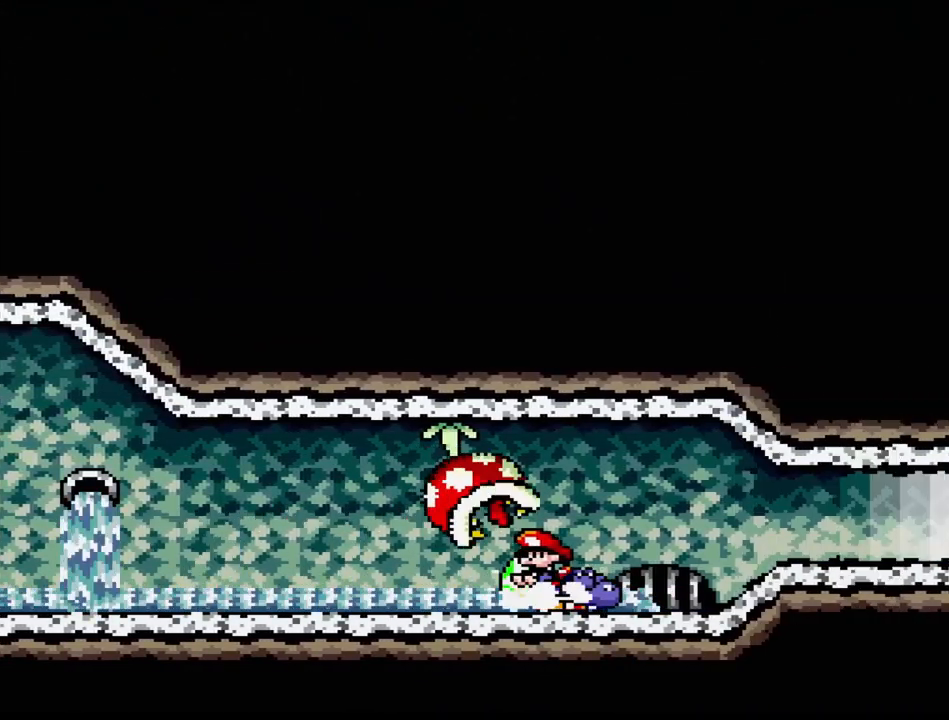
{"buttons": ["DPAD_RIGHT"], "events": [[167, "DPAD_DOWN", "up"], [167, "DPAD_RIGHT", "down"]]}
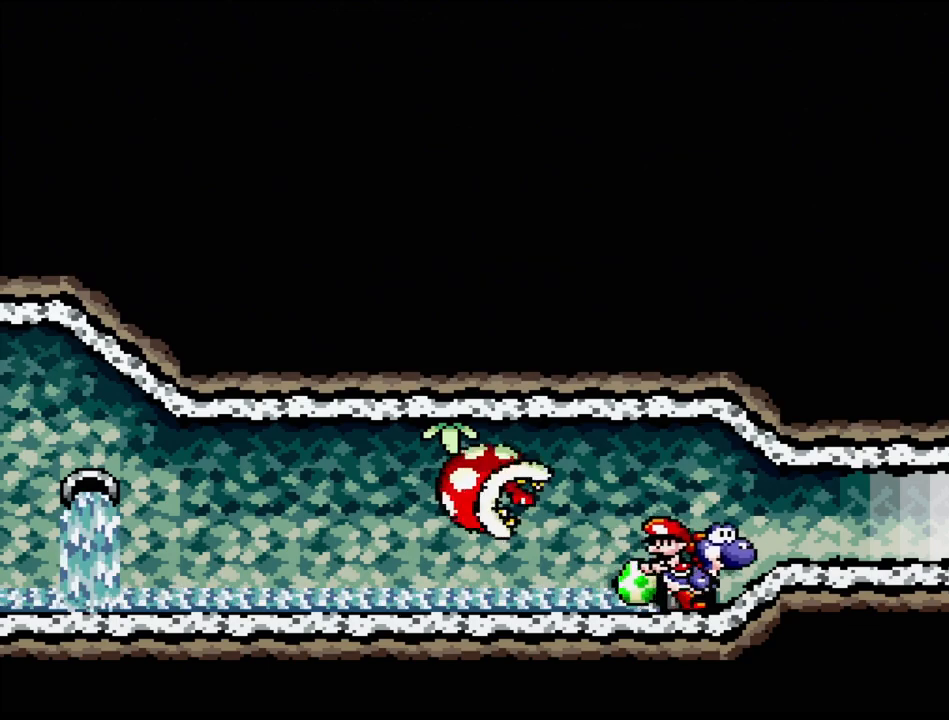
{"buttons": ["DPAD_RIGHT"], "events": []}
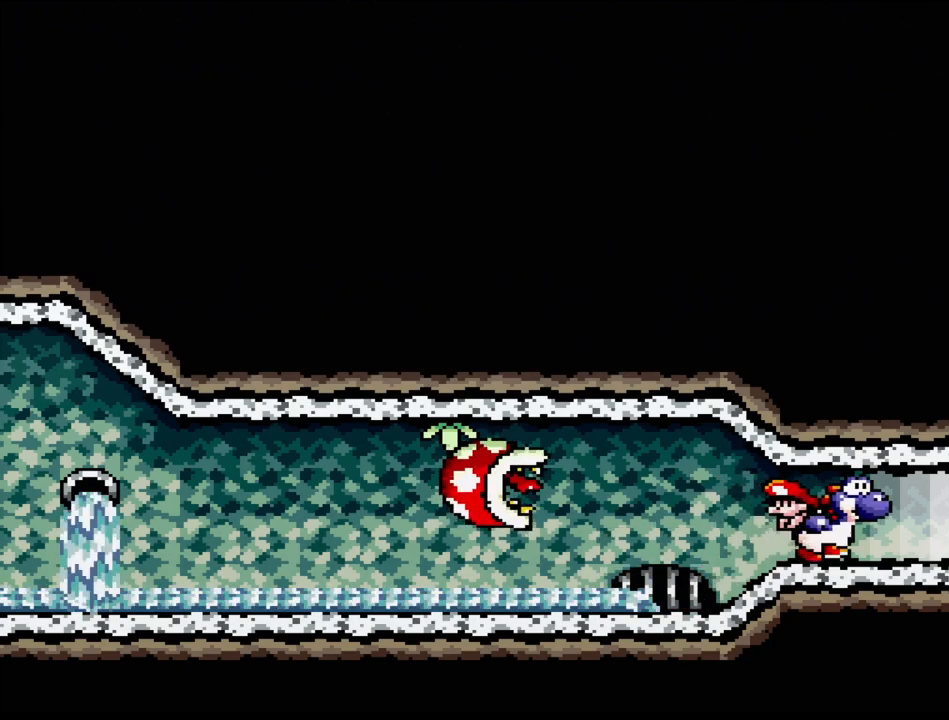
{"buttons": [], "events": [[150, "DPAD_RIGHT", "up"]]}
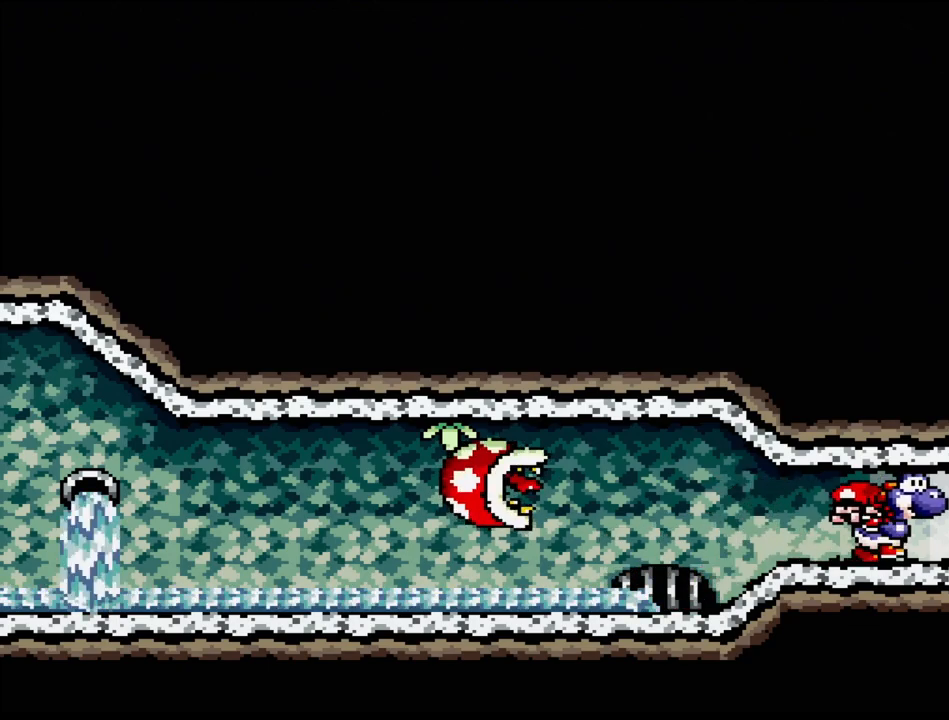
{"buttons": [], "events": []}
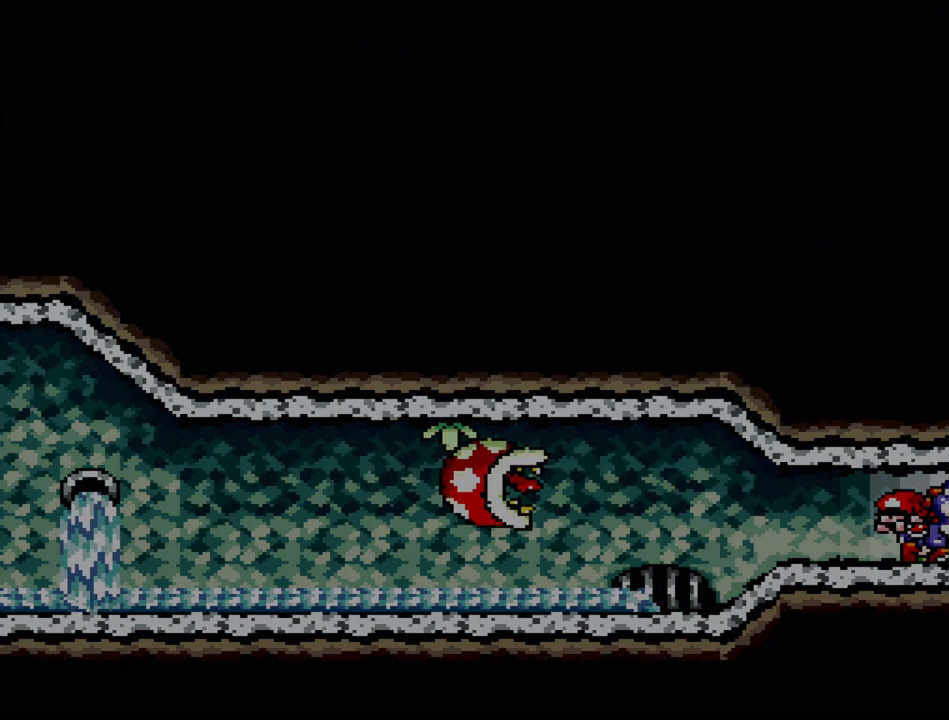
{"buttons": [], "events": []}
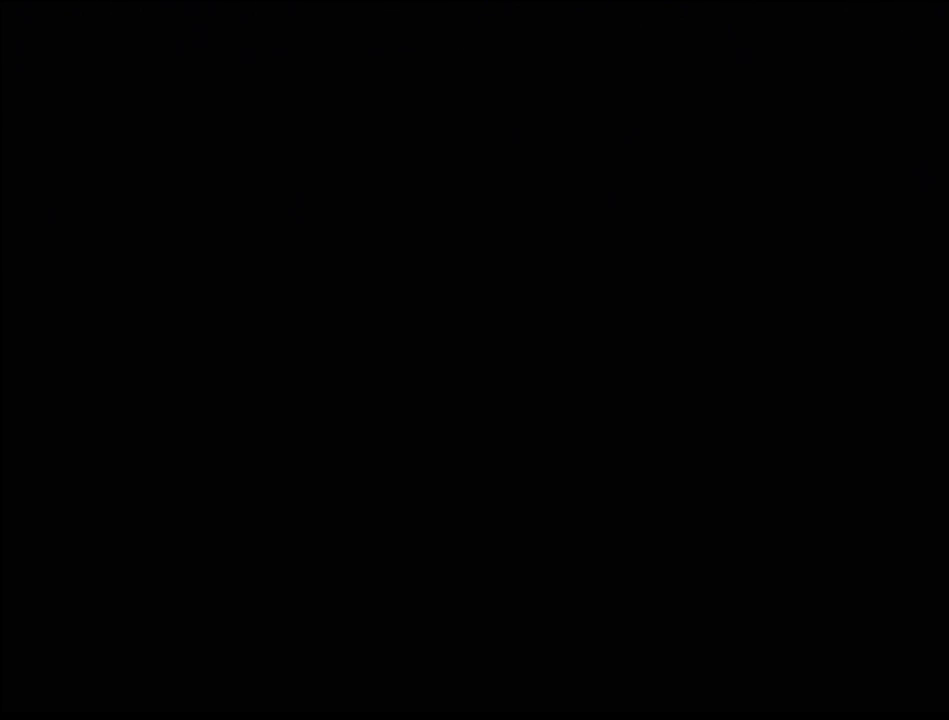
{"buttons": [], "events": []}
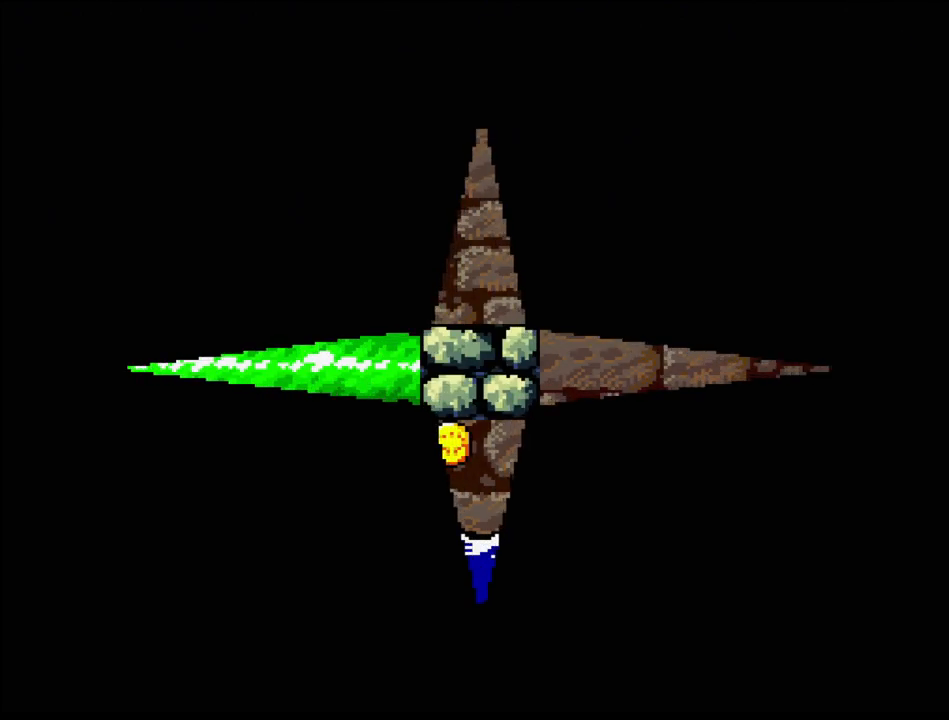
{"buttons": [], "events": []}
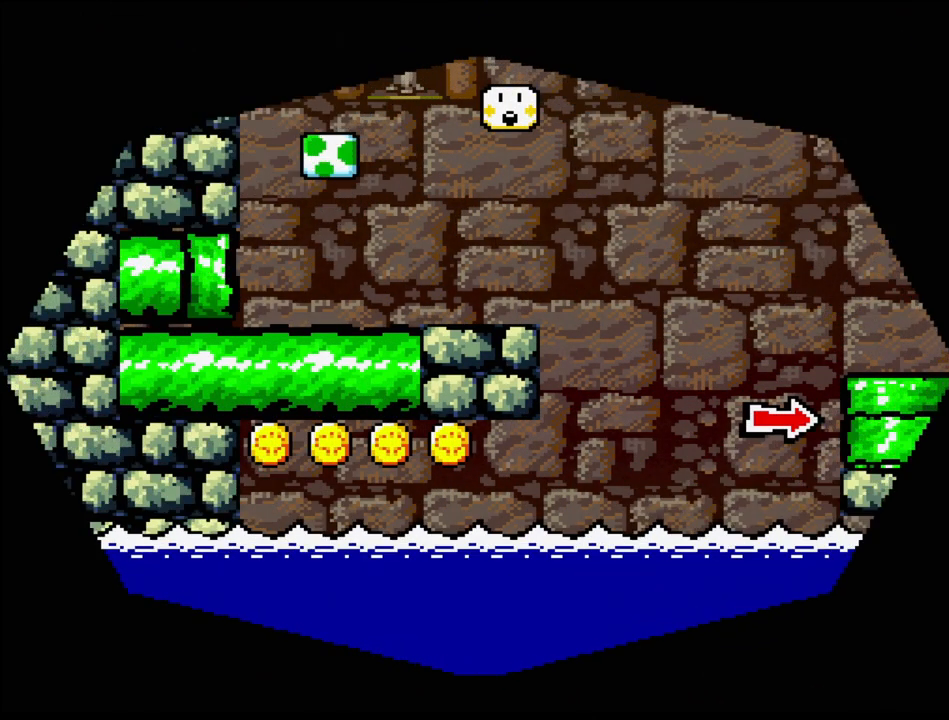
{"buttons": [], "events": []}
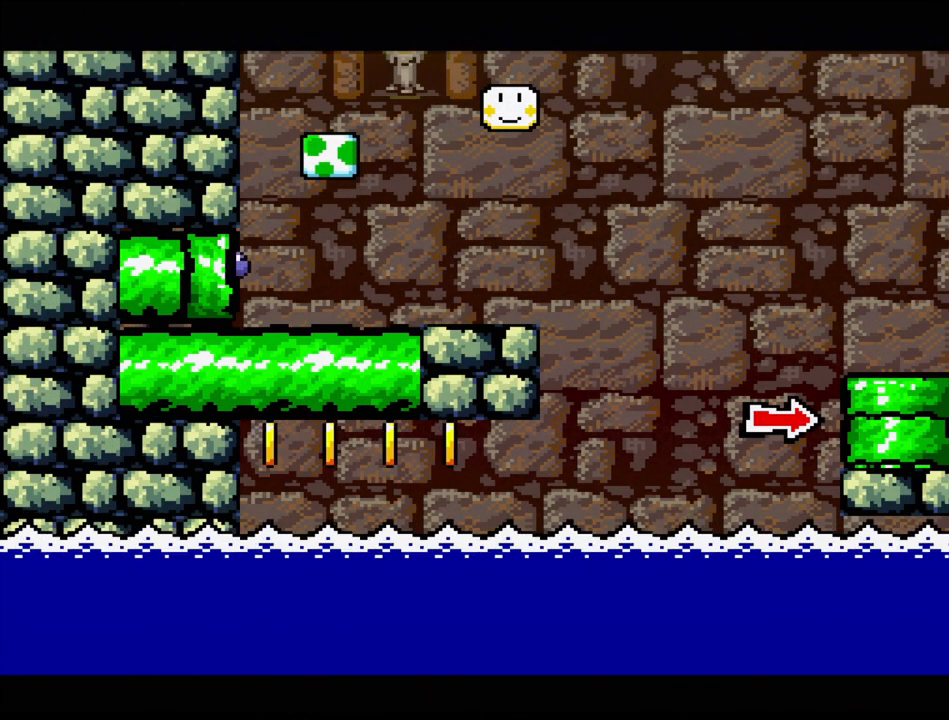
{"buttons": ["DPAD_RIGHT"], "events": [[467, "DPAD_RIGHT", "down"]]}
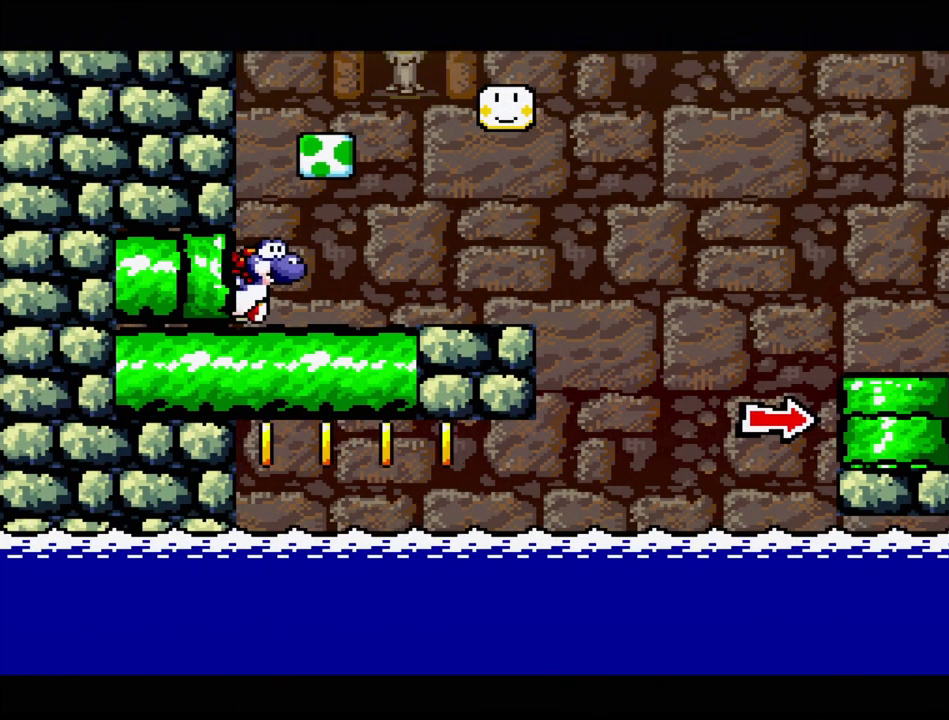
{"buttons": ["DPAD_RIGHT"], "events": [[183, "DPAD_RIGHT", "up"], [283, "B", "down"], [333, "DPAD_RIGHT", "down"], [417, "B", "up"]]}
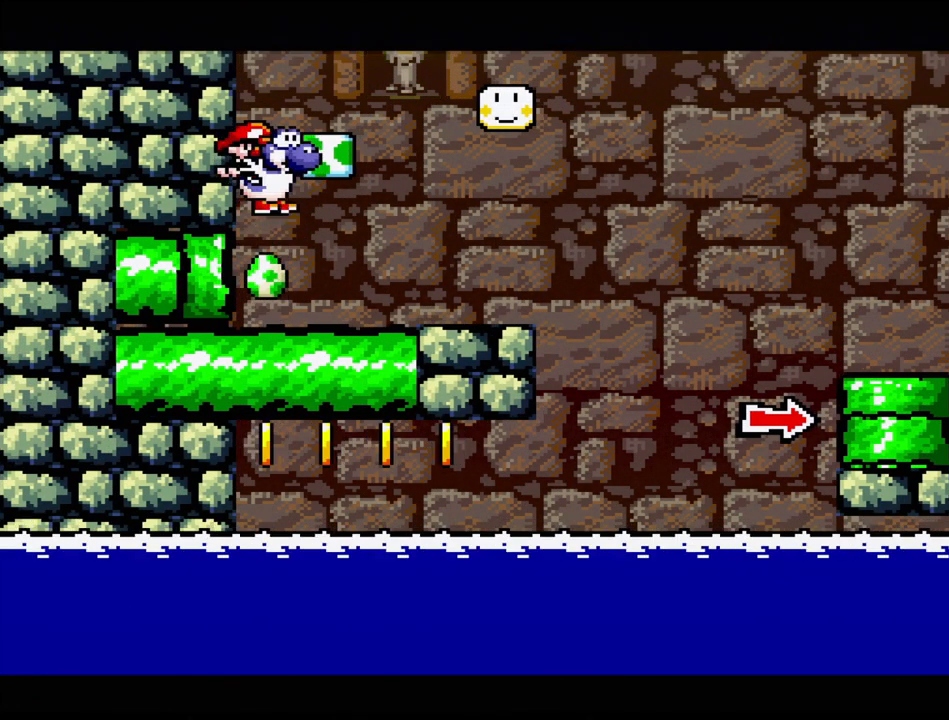
{"buttons": [], "events": [[17, "DPAD_RIGHT", "up"], [200, "DPAD_RIGHT", "down"], [317, "B", "down"], [450, "DPAD_RIGHT", "up"], [483, "B", "up"]]}
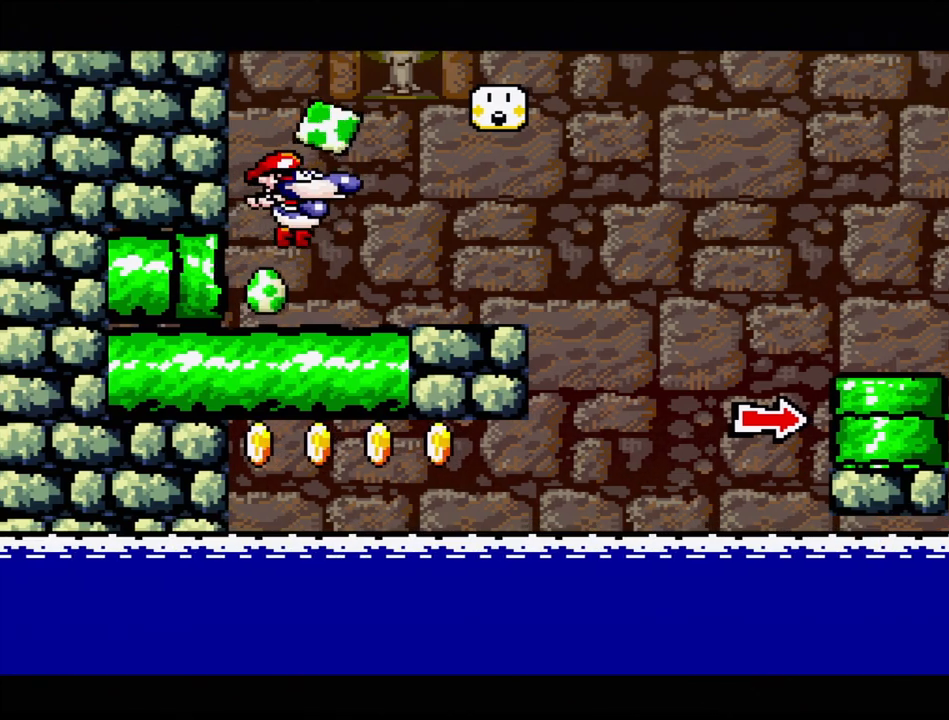
{"buttons": [], "events": [[217, "B", "down"], [233, "DPAD_LEFT", "down"], [367, "B", "up"], [383, "DPAD_LEFT", "up"]]}
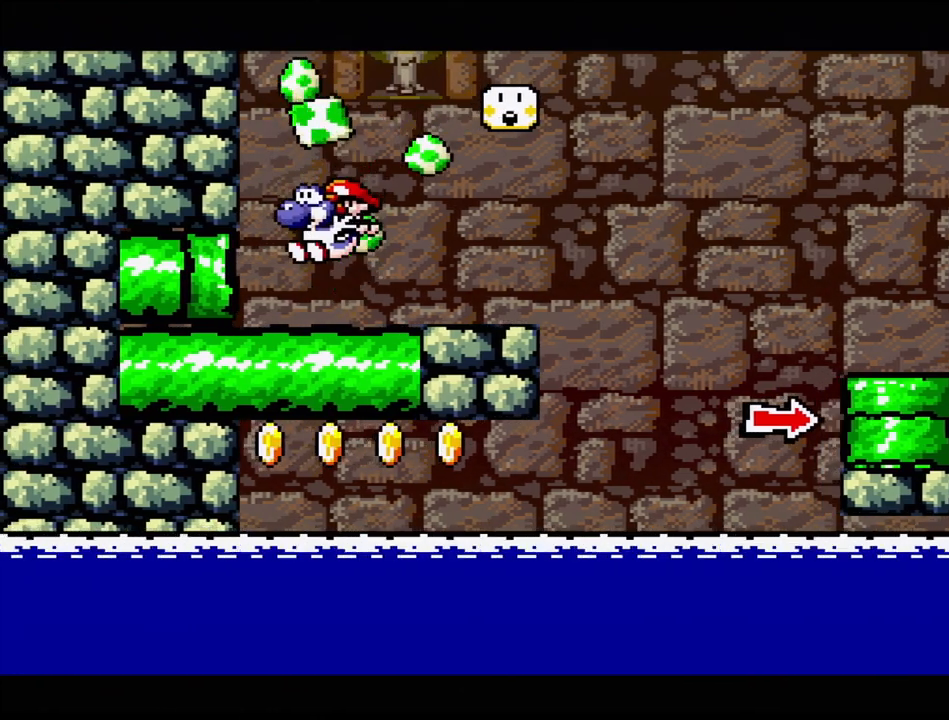
{"buttons": ["Y"], "events": [[100, "DPAD_RIGHT", "down"], [217, "B", "down"], [267, "DPAD_RIGHT", "up"], [367, "B", "up"], [500, "Y", "down"]]}
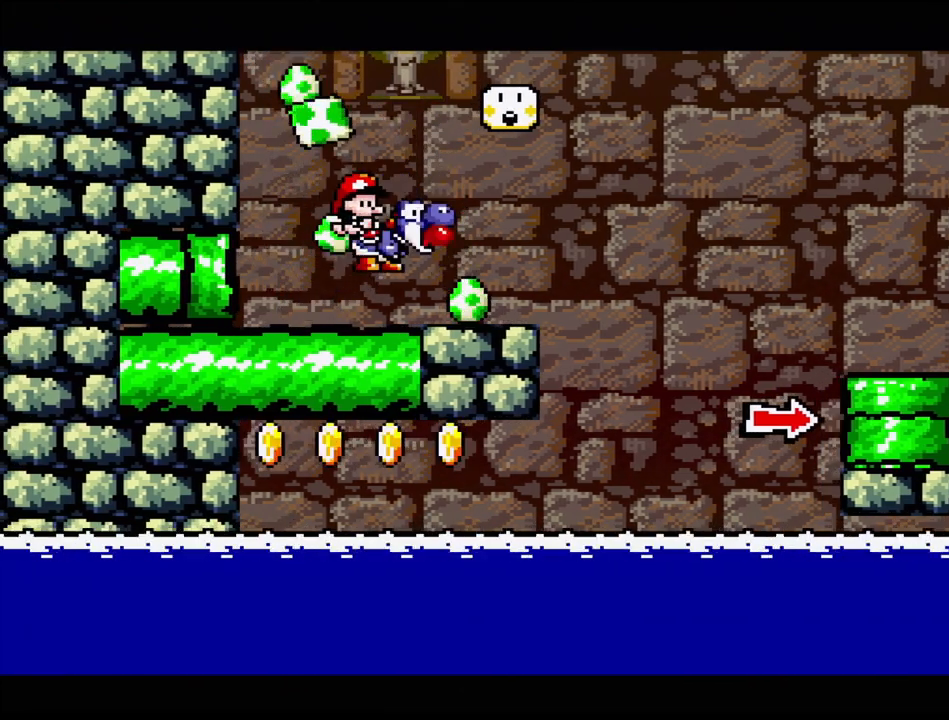
{"buttons": ["DPAD_LEFT"], "events": [[100, "Y", "up"], [350, "DPAD_LEFT", "down"]]}
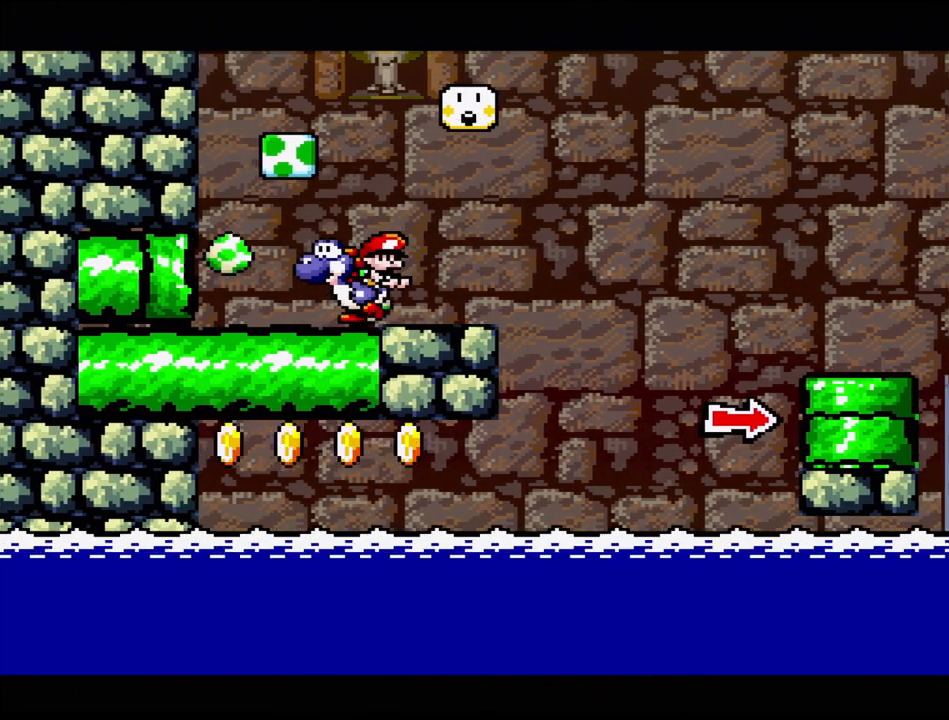
{"buttons": [], "events": [[150, "DPAD_LEFT", "up"], [200, "B", "down"], [300, "B", "up"], [300, "DPAD_RIGHT", "down"], [383, "DPAD_RIGHT", "up"]]}
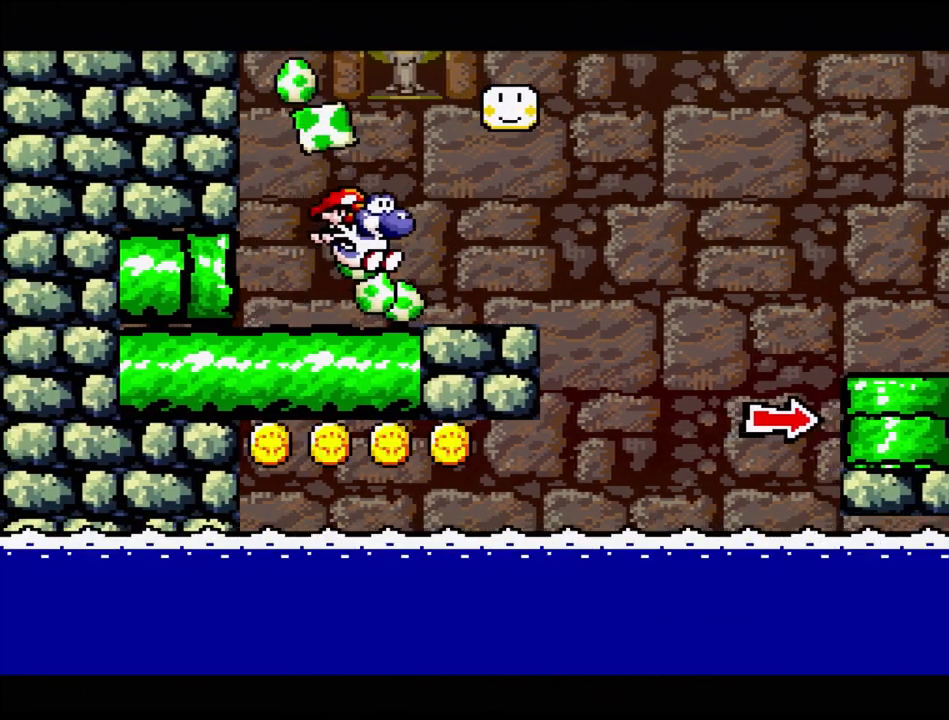
{"buttons": ["DPAD_RIGHT"], "events": [[117, "DPAD_LEFT", "down"], [217, "B", "down"], [250, "DPAD_LEFT", "up"], [367, "B", "up"], [417, "DPAD_RIGHT", "down"]]}
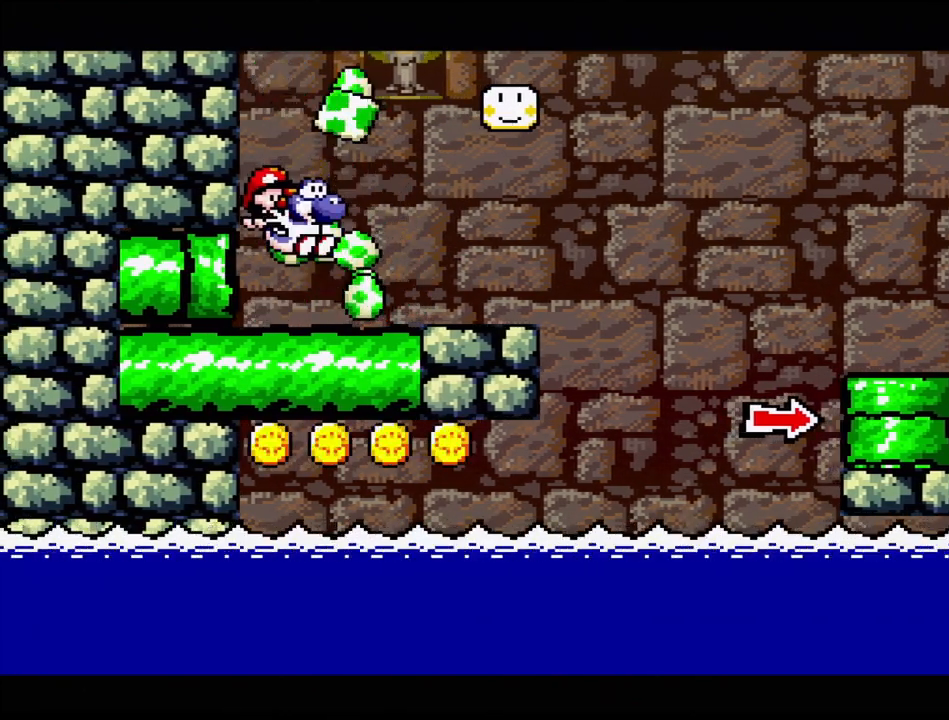
{"buttons": [], "events": [[67, "DPAD_RIGHT", "up"], [200, "B", "down"], [350, "B", "up"]]}
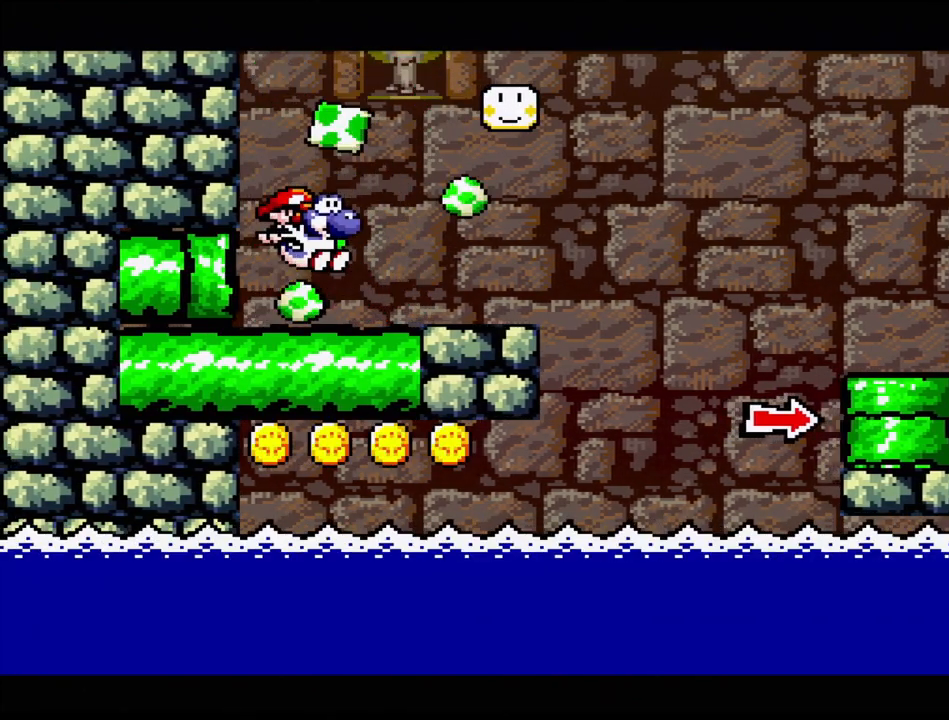
{"buttons": ["DPAD_RIGHT"], "events": [[117, "B", "down"], [217, "DPAD_RIGHT", "down"], [283, "B", "up"]]}
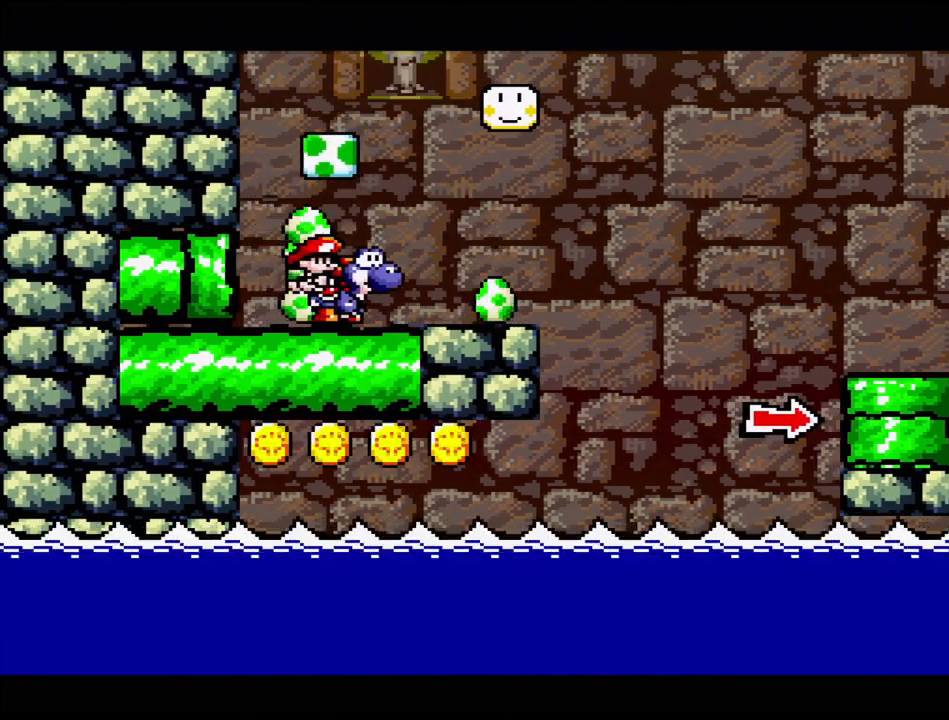
{"buttons": ["B", "DPAD_LEFT"], "events": [[250, "DPAD_RIGHT", "up"], [350, "DPAD_LEFT", "down"], [500, "B", "down"]]}
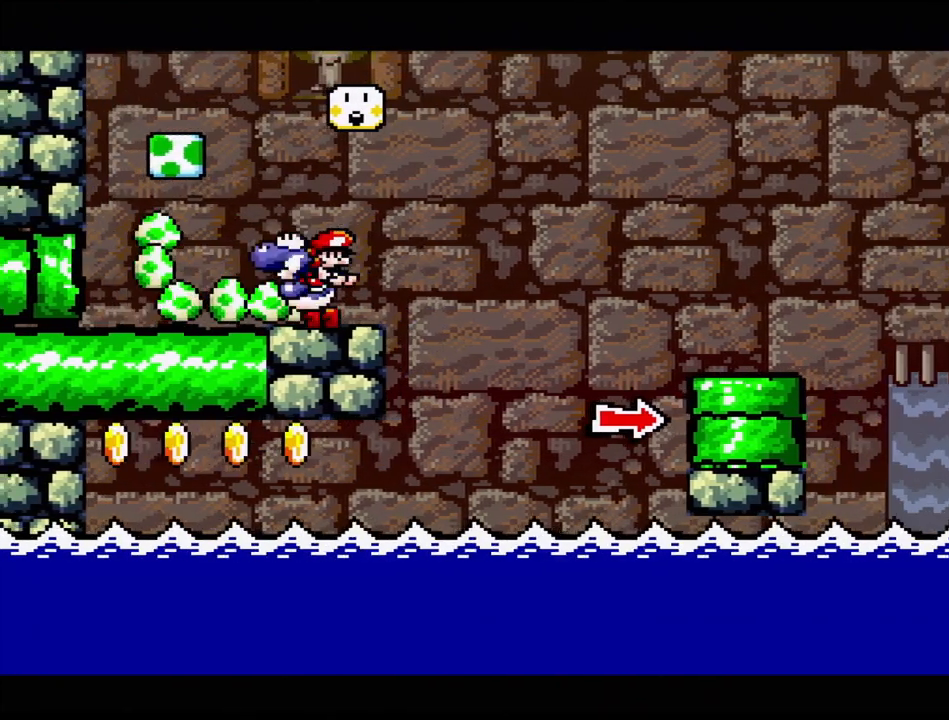
{"buttons": [], "events": [[67, "DPAD_LEFT", "up"], [217, "B", "up"], [217, "DPAD_RIGHT", "down"], [500, "DPAD_RIGHT", "up"]]}
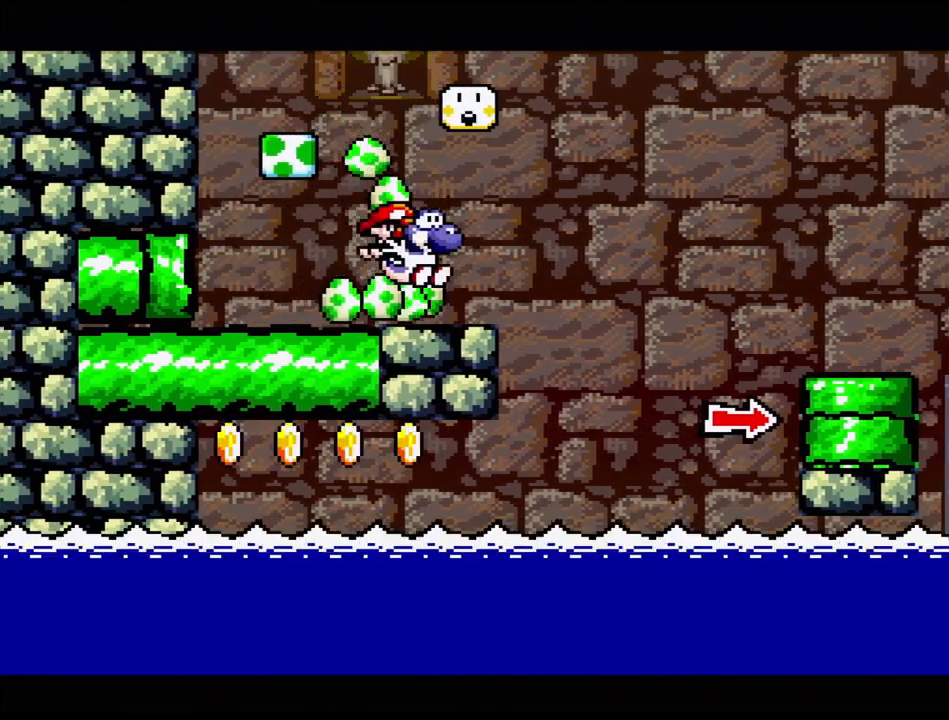
{"buttons": ["B", "DPAD_LEFT"], "events": [[117, "B", "down"], [167, "DPAD_RIGHT", "down"], [317, "DPAD_RIGHT", "up"], [417, "DPAD_LEFT", "down"]]}
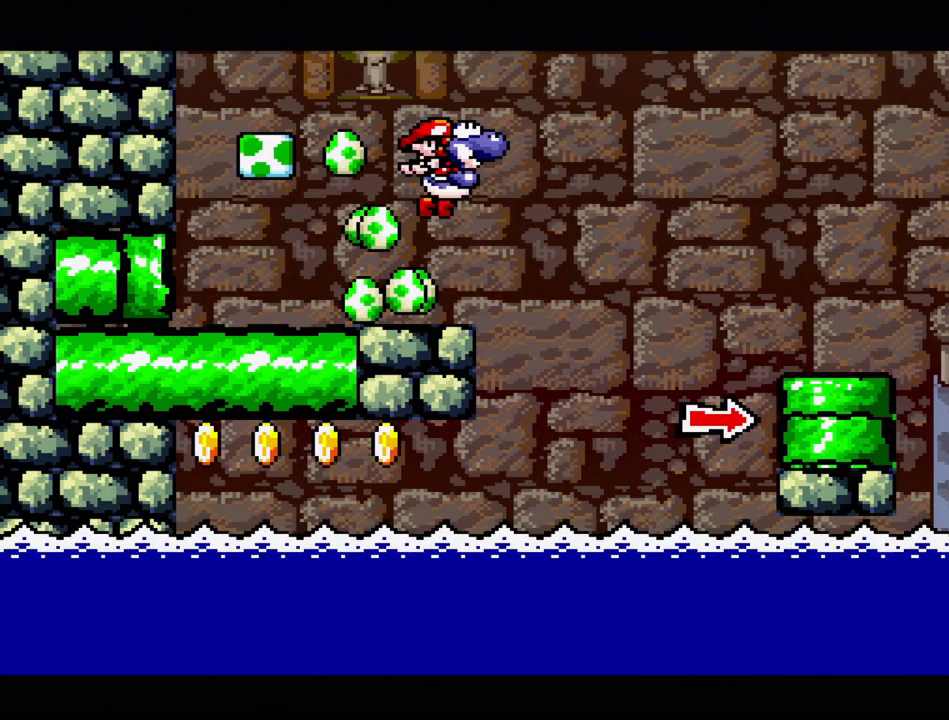
{"buttons": [], "events": [[117, "B", "up"], [150, "DPAD_LEFT", "up"]]}
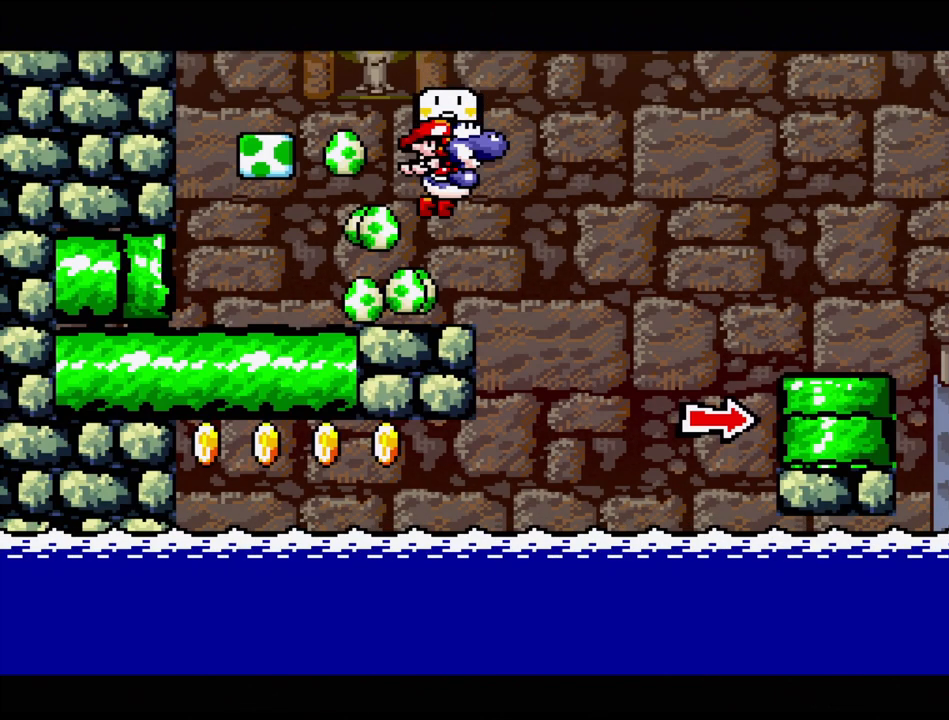
{"buttons": [], "events": []}
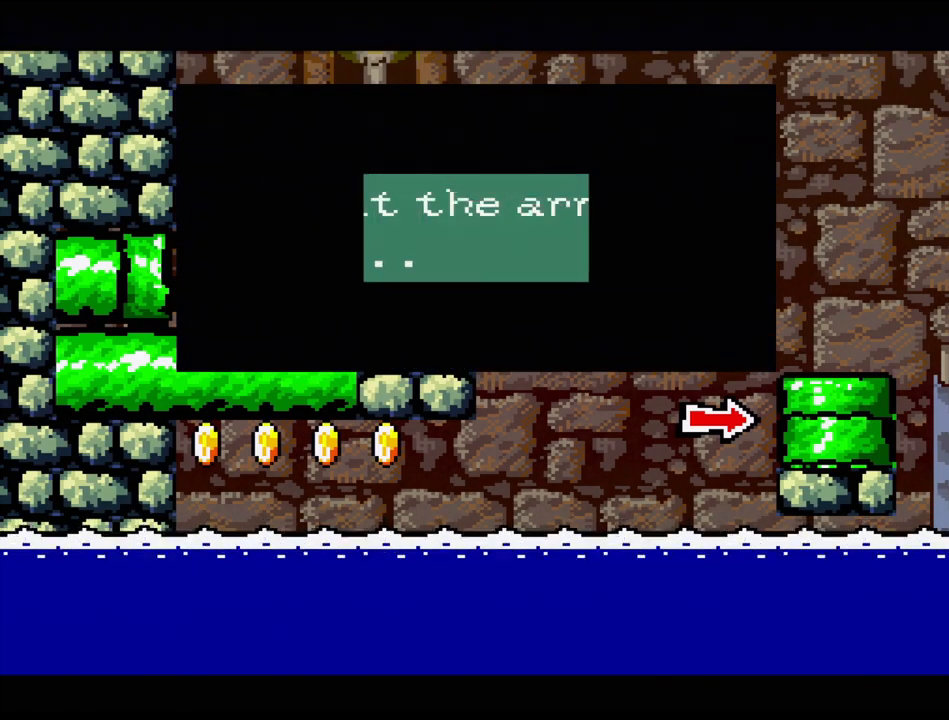
{"buttons": [], "events": []}